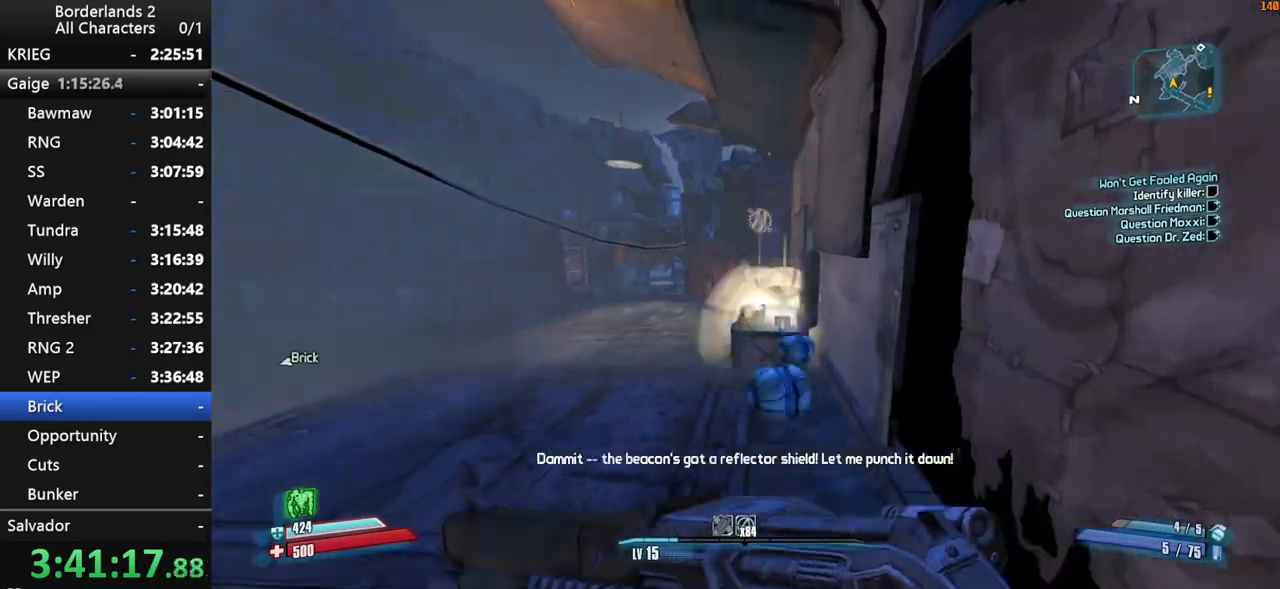
Gameplay with keyboard and mouse; each line is a JSON object with the keys and mouse buttons held at the frame after it. "events" lists presses ("down") and releases ("up") of "1", "2", "3", "4", "a", "b", "c", "ctrl", "d", "down", "e", "end", "escape", "f", "g", "left", "q", "r", "return", "right", "s", "shift", "space", "t", "tab", "up", "v", "w", "x", "y", "z", "mouse_left", "mouse_middle", "mouse_right", "mouse_wheel_up" and "mouse_wheel_down" between this image and that frame as [ms after this image, input, new state], when the widget could be followed in between. "mouse_left", "mouse_middle", "mouse_right", "mouse_wheel_up", "mouse_wheel_down" = the "left", "middle", "right", "wheel_up", "wheel_down" buttons of the "mouse" list. No other keys are recorded. "mouse_move" is the direction in which the mouse moves at that frame (one of eight, or "still"), when it could be read. Not read: other_keys.
{"keys": ["w"], "mouse": [], "mouse_move": "still", "events": [[50, "shift", "up"], [250, "a", "up"]]}
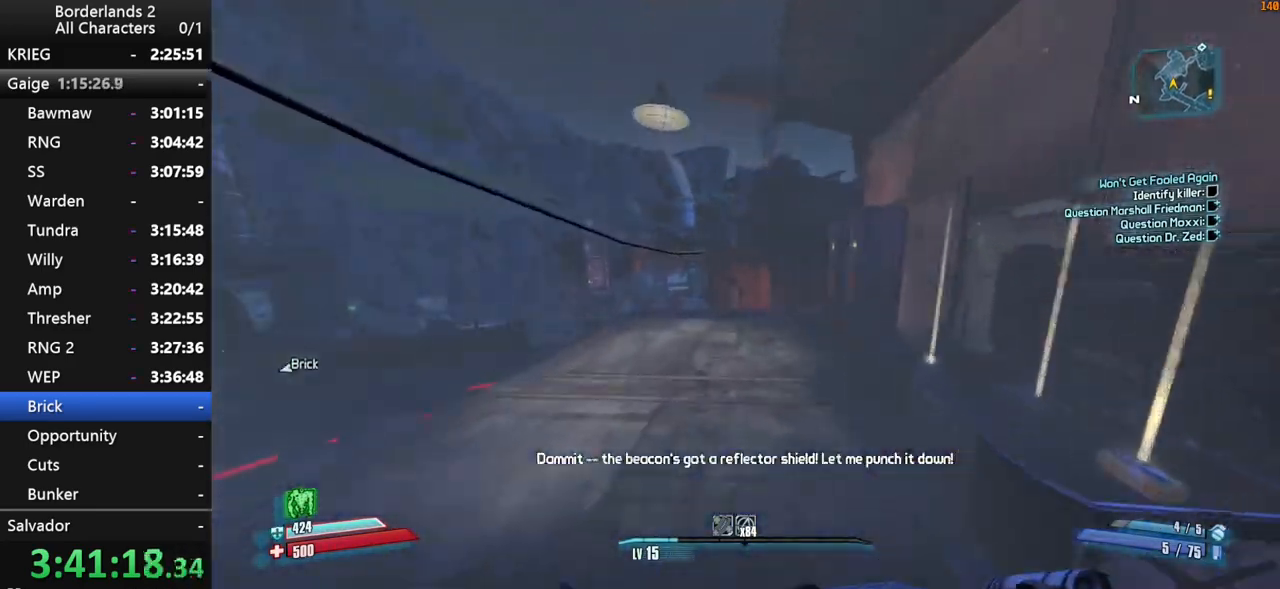
{"keys": ["w"], "mouse": [], "mouse_move": "still", "events": []}
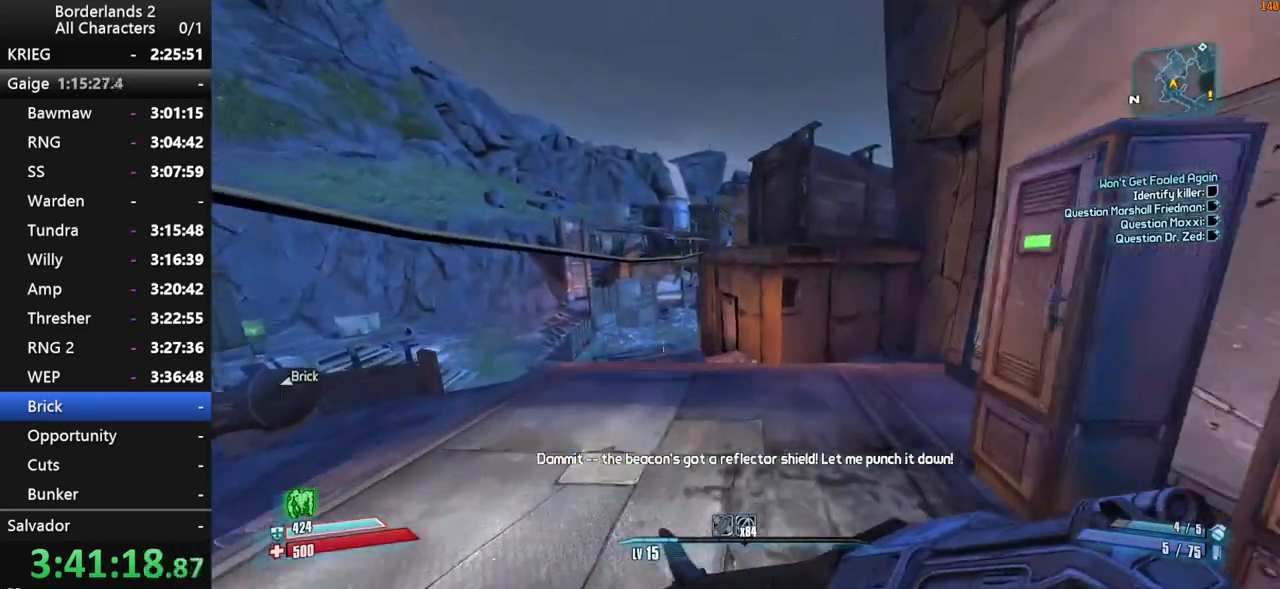
{"keys": ["a", "space", "w"], "mouse": [], "mouse_move": "still", "events": [[367, "space", "down"], [467, "a", "down"]]}
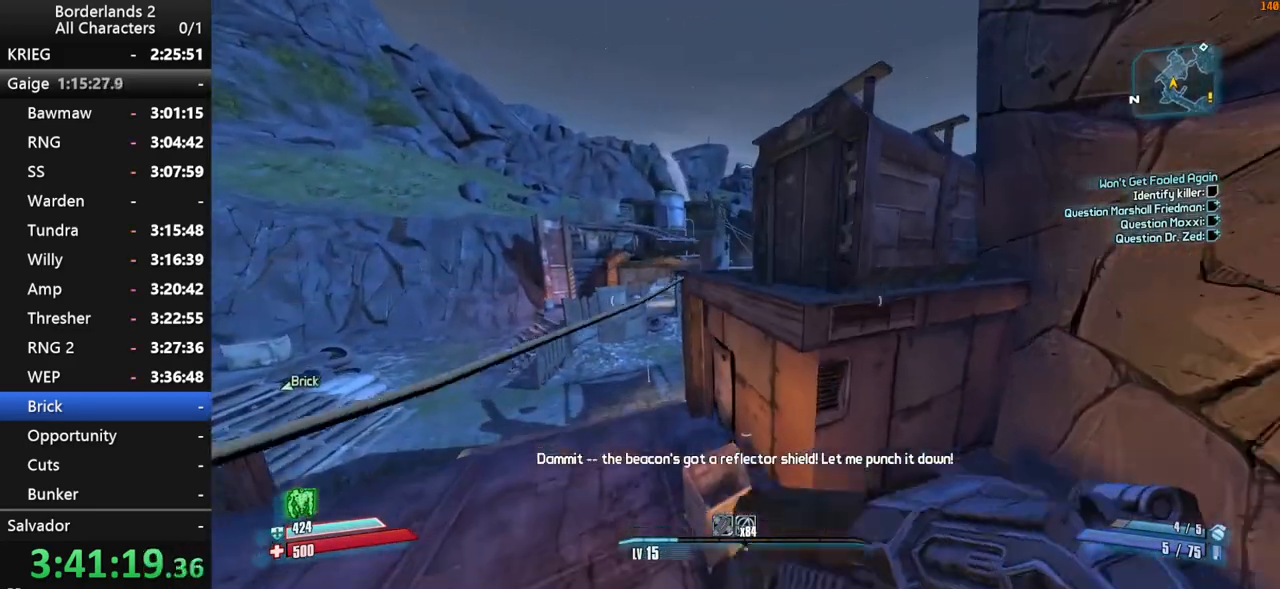
{"keys": ["w"], "mouse": [], "mouse_move": "still", "events": [[334, "space", "up"], [434, "a", "up"]]}
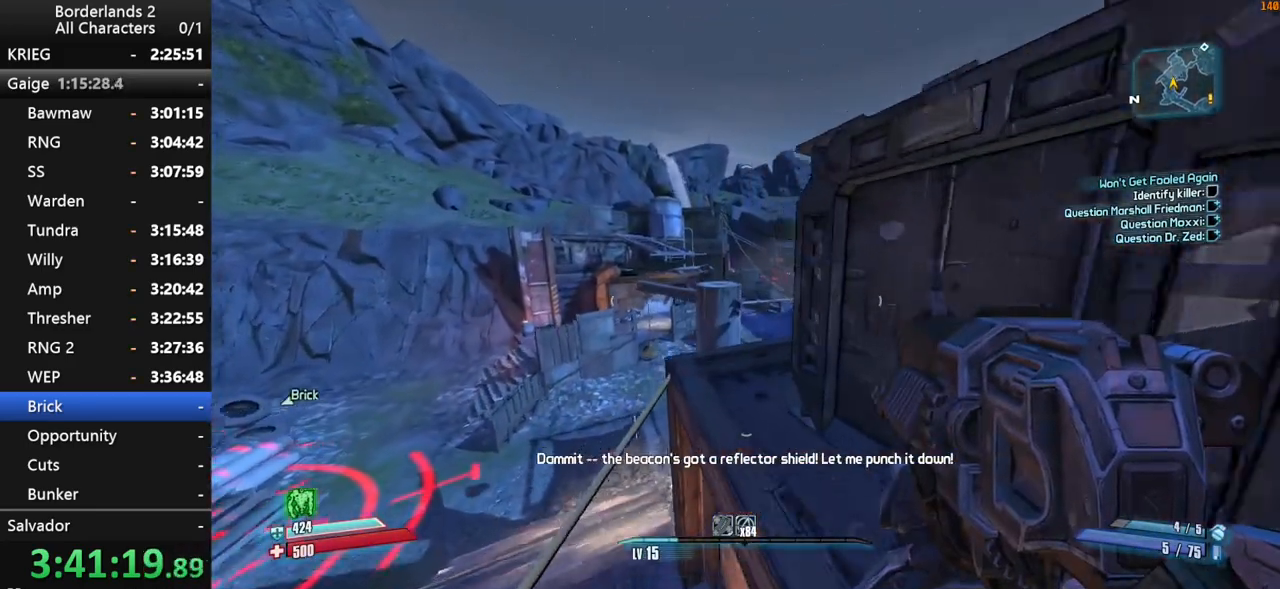
{"keys": ["d", "w"], "mouse": [], "mouse_move": "still", "events": [[250, "a", "down"], [400, "a", "up"], [484, "d", "down"]]}
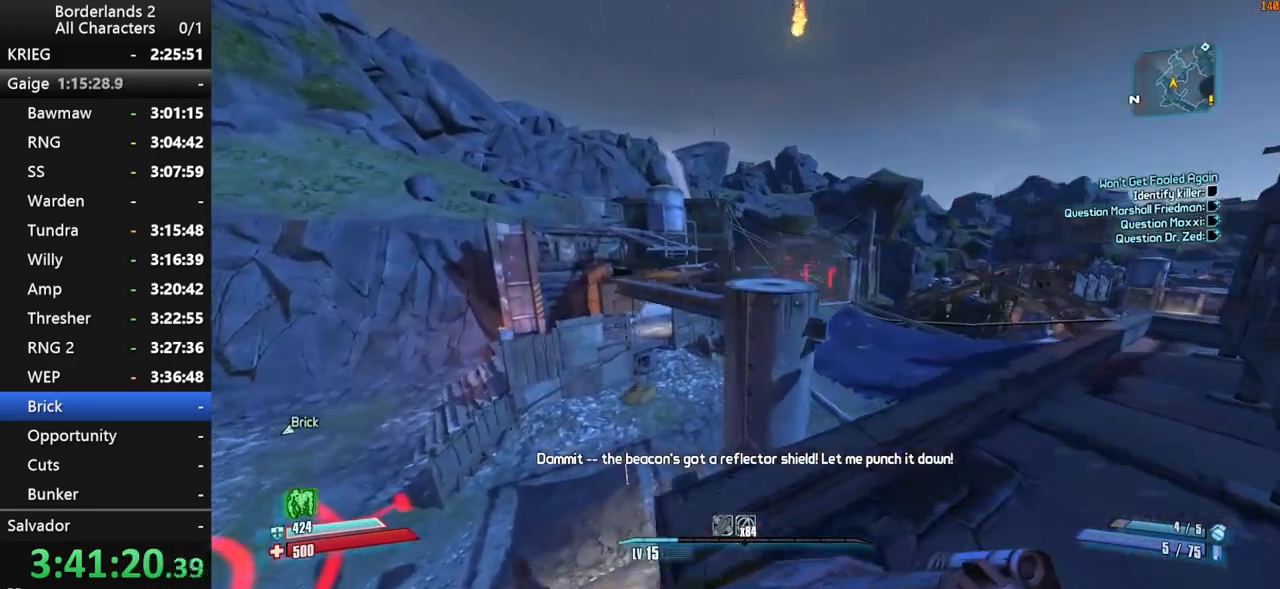
{"keys": ["d", "w"], "mouse": [], "mouse_move": "still", "events": []}
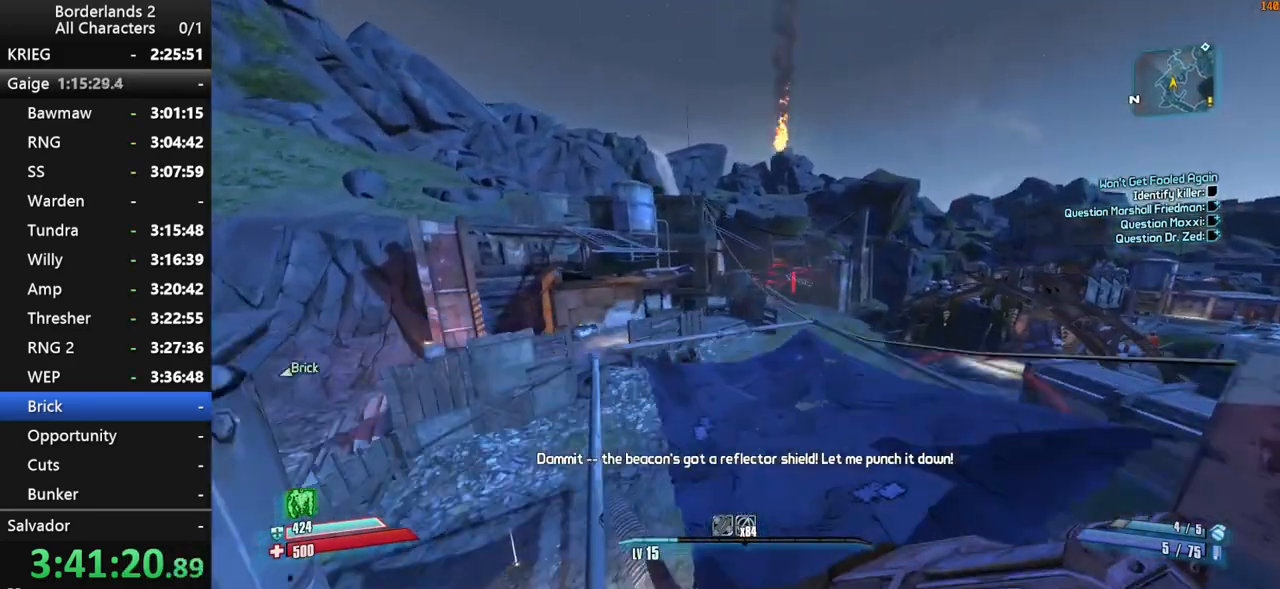
{"keys": ["d", "w"], "mouse": [], "mouse_move": "still", "events": []}
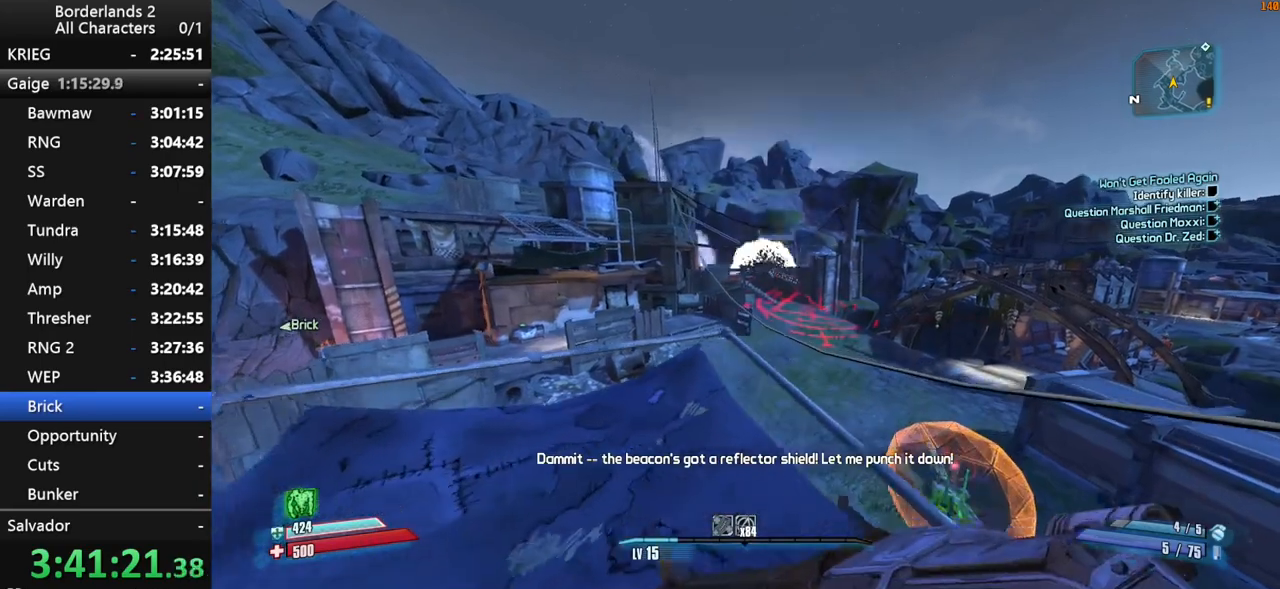
{"keys": ["d", "w"], "mouse": [], "mouse_move": "still", "events": []}
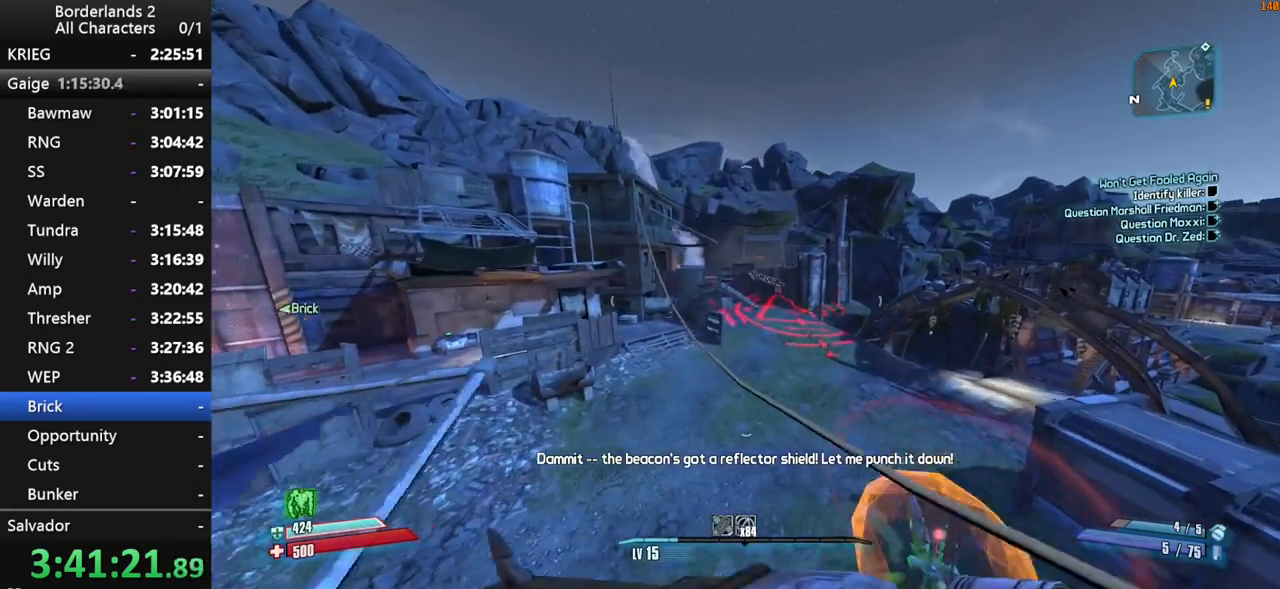
{"keys": ["d"], "mouse": [], "mouse_move": "still", "events": [[500, "w", "up"]]}
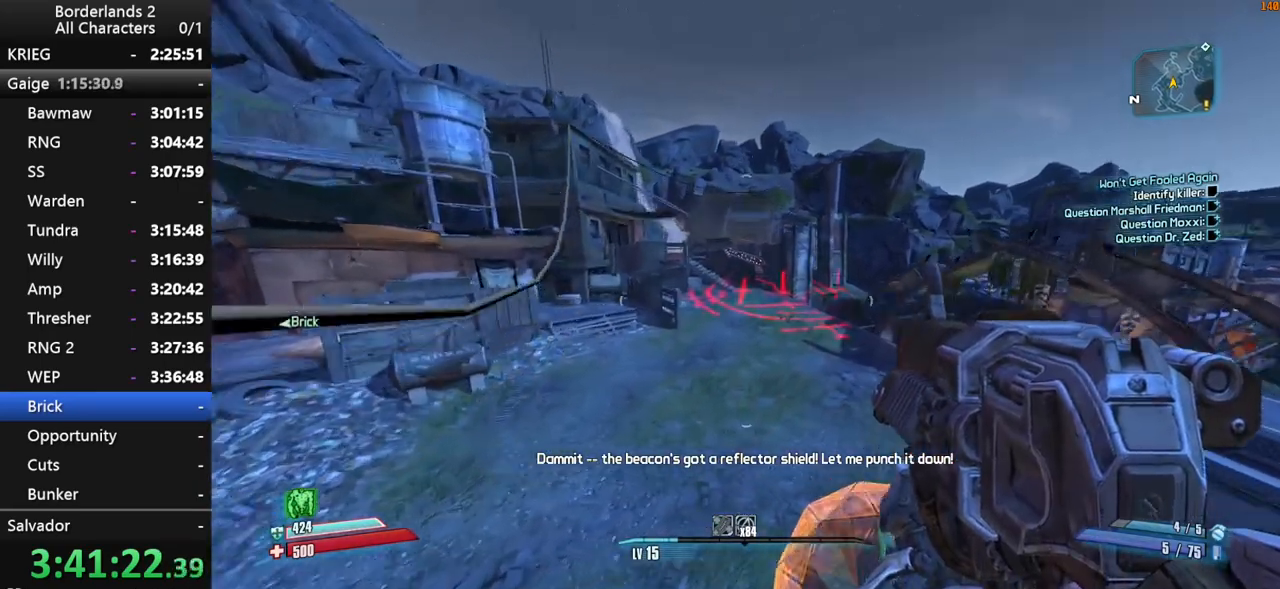
{"keys": [], "mouse": [], "mouse_move": "still", "events": [[250, "d", "up"]]}
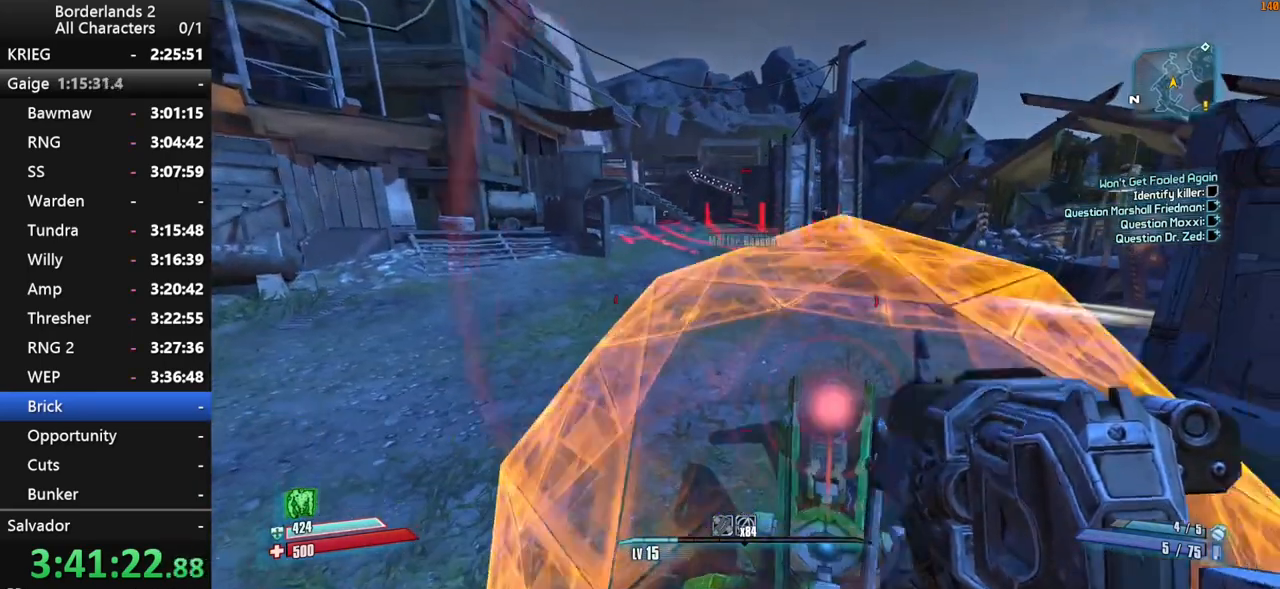
{"keys": ["d", "space"], "mouse": [], "mouse_move": "still", "events": [[300, "space", "down"], [484, "d", "down"]]}
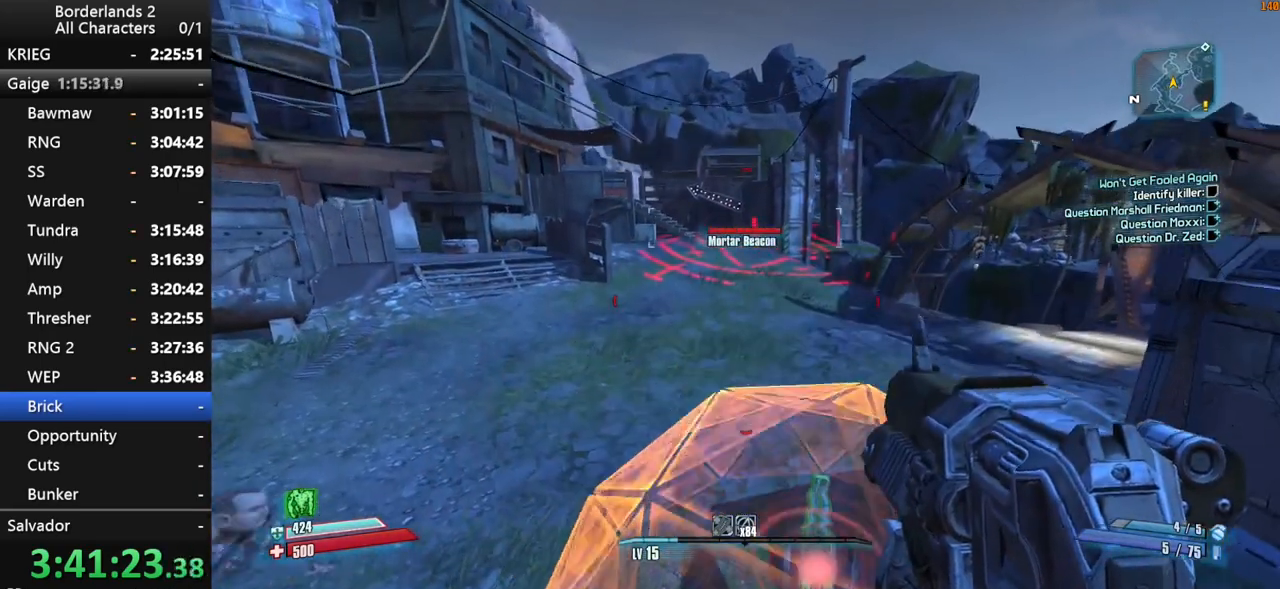
{"keys": ["d", "w"], "mouse": [], "mouse_move": "still", "events": [[34, "w", "down"], [134, "space", "up"], [184, "d", "up"], [500, "d", "down"]]}
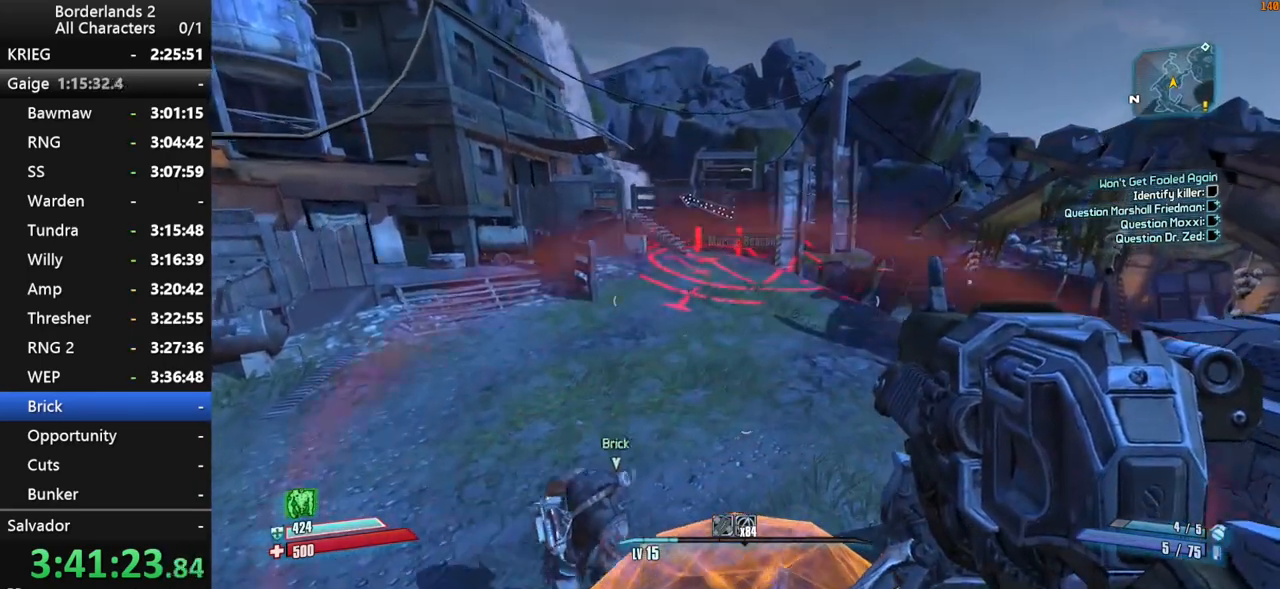
{"keys": ["d"], "mouse": [], "mouse_move": "still", "events": [[150, "w", "up"], [284, "space", "down"], [384, "space", "up"]]}
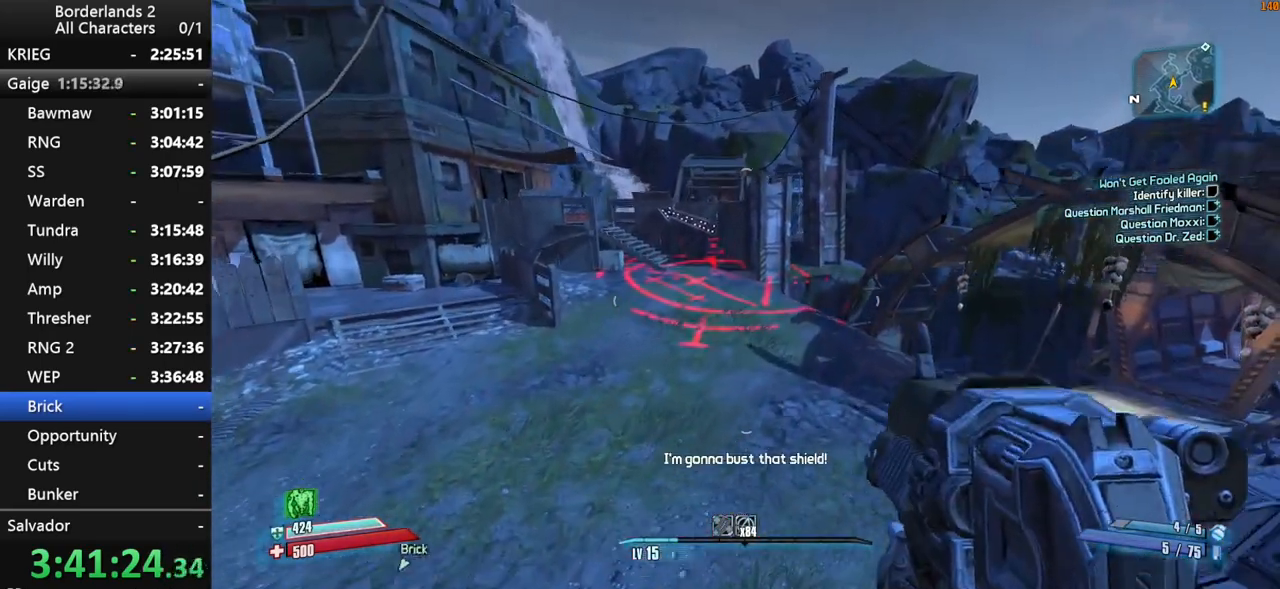
{"keys": [], "mouse": [], "mouse_move": "still", "events": [[17, "space", "down"], [67, "space", "up"], [450, "d", "up"]]}
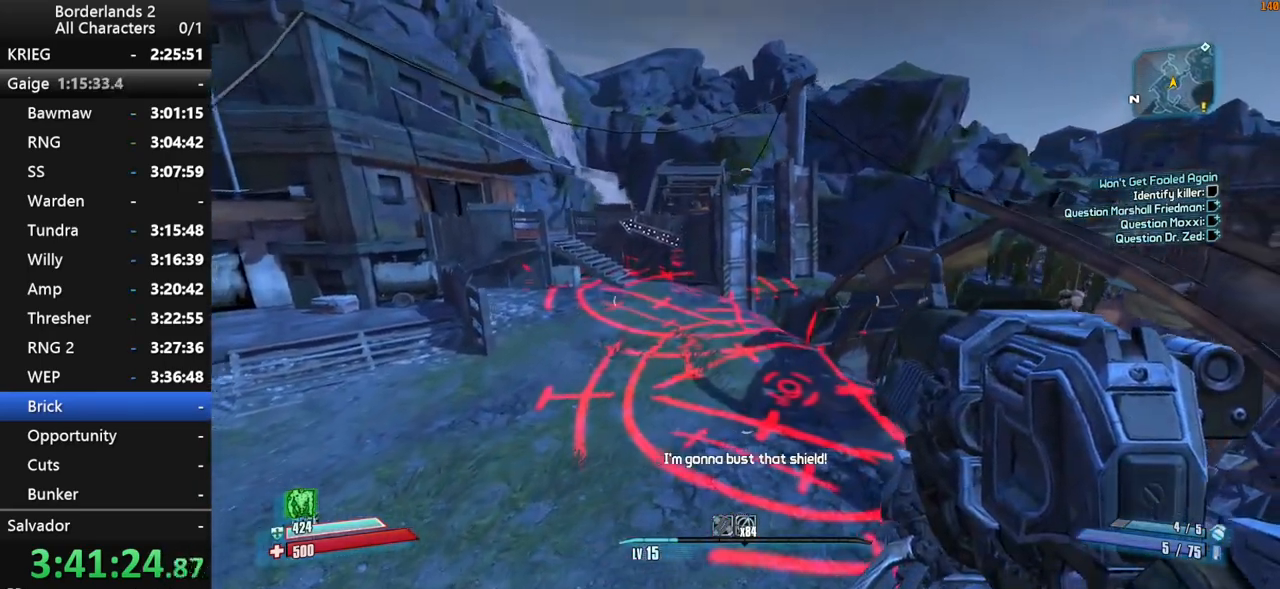
{"keys": [], "mouse": [], "mouse_move": "still", "events": []}
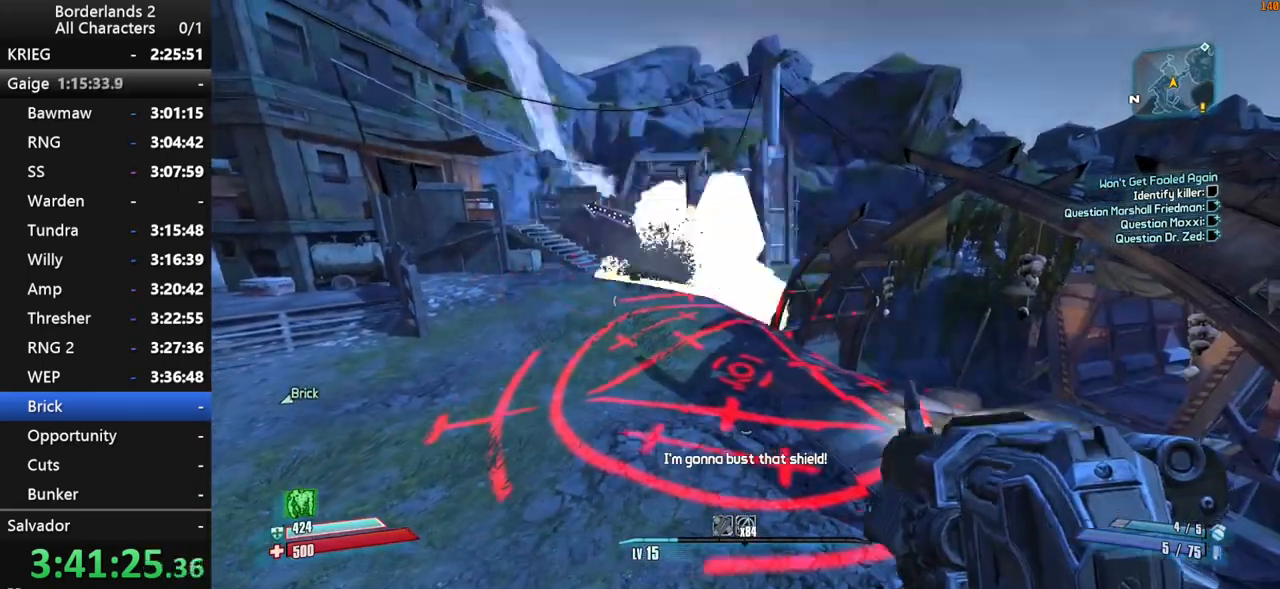
{"keys": [], "mouse": [], "mouse_move": "down-left", "events": []}
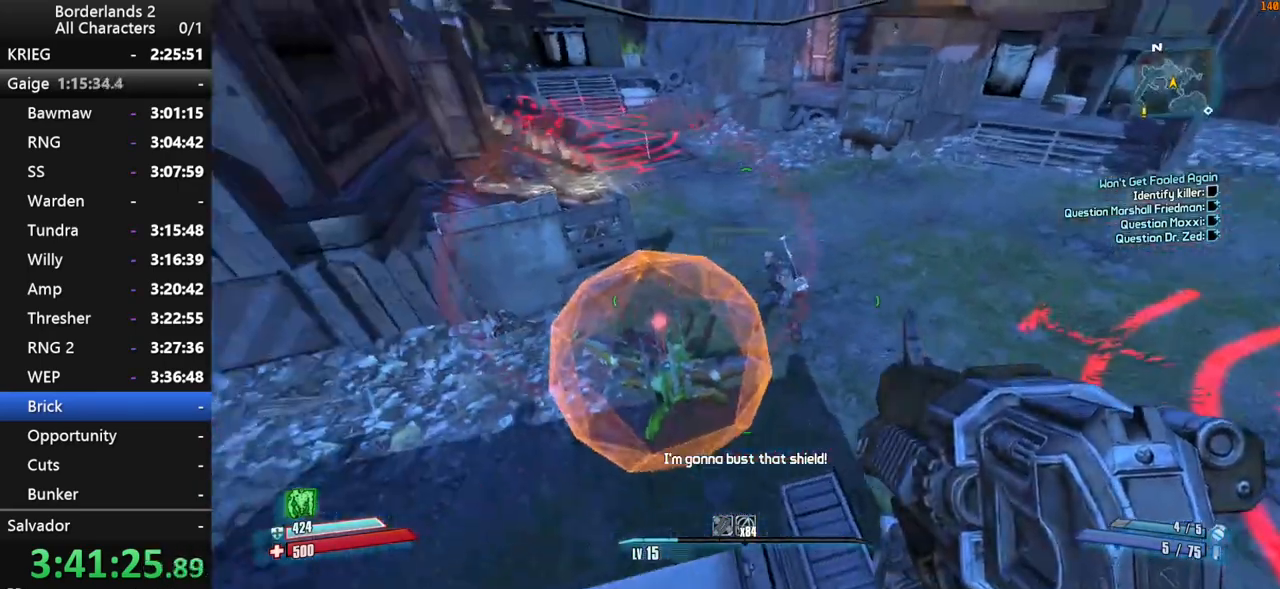
{"keys": ["d"], "mouse": [], "mouse_move": "still", "events": [[400, "d", "down"]]}
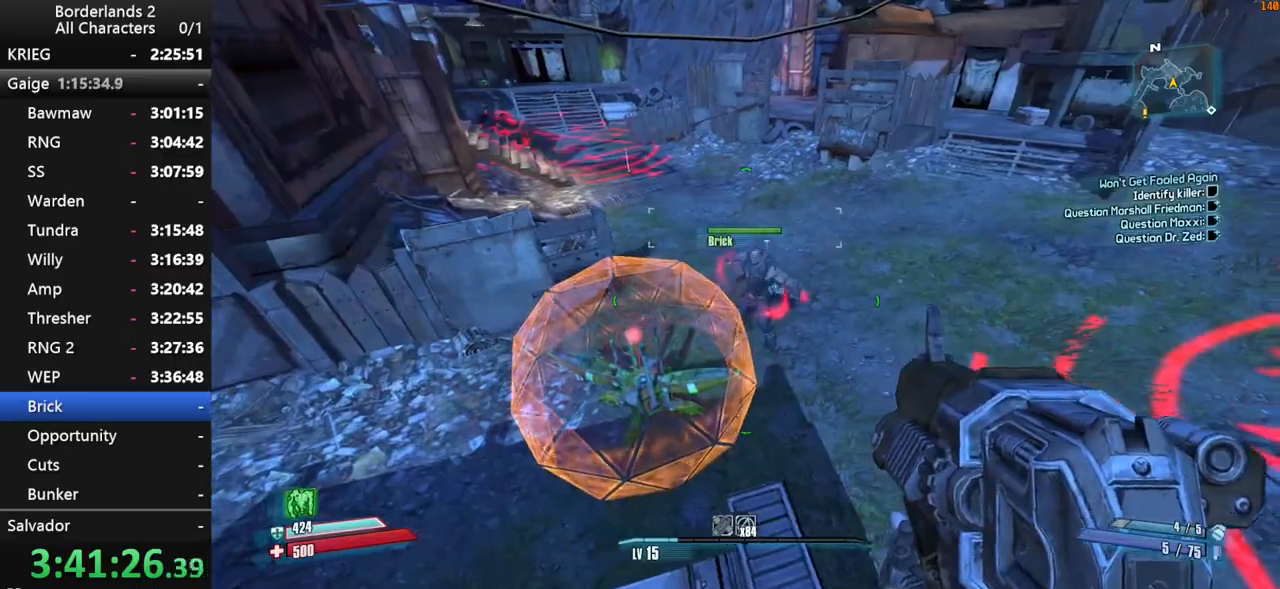
{"keys": ["a"], "mouse": [], "mouse_move": "still", "events": [[34, "w", "down"], [134, "d", "up"], [217, "w", "up"], [500, "a", "down"]]}
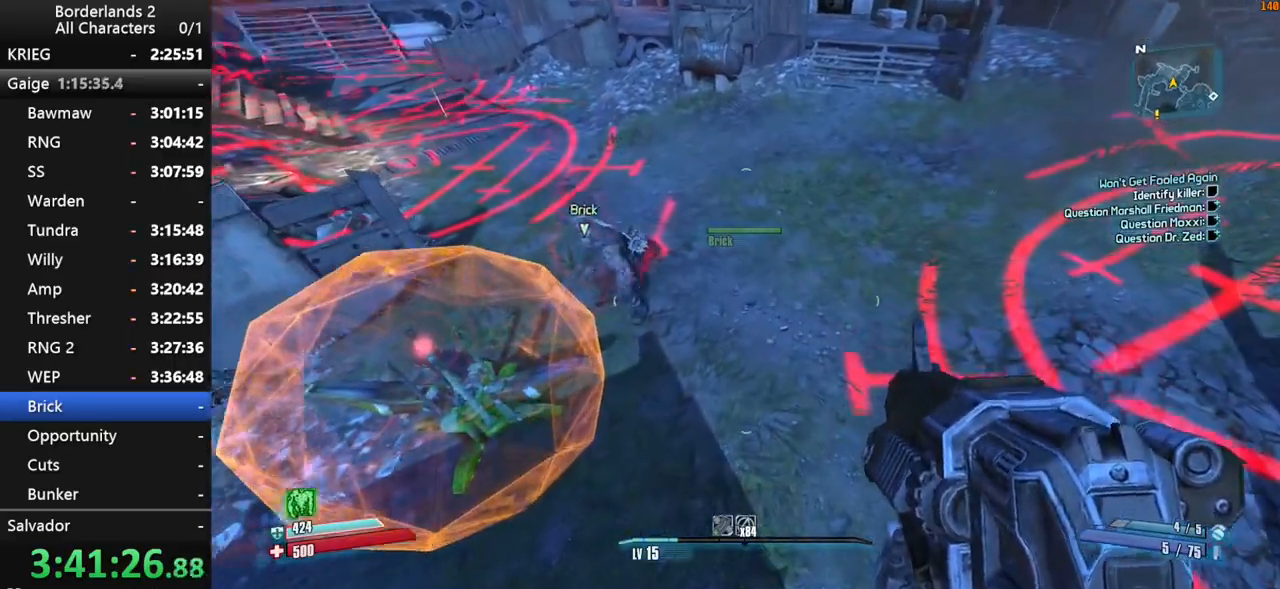
{"keys": ["w"], "mouse": [], "mouse_move": "left", "events": [[50, "a", "up"], [284, "a", "down"], [434, "a", "up"], [434, "w", "down"]]}
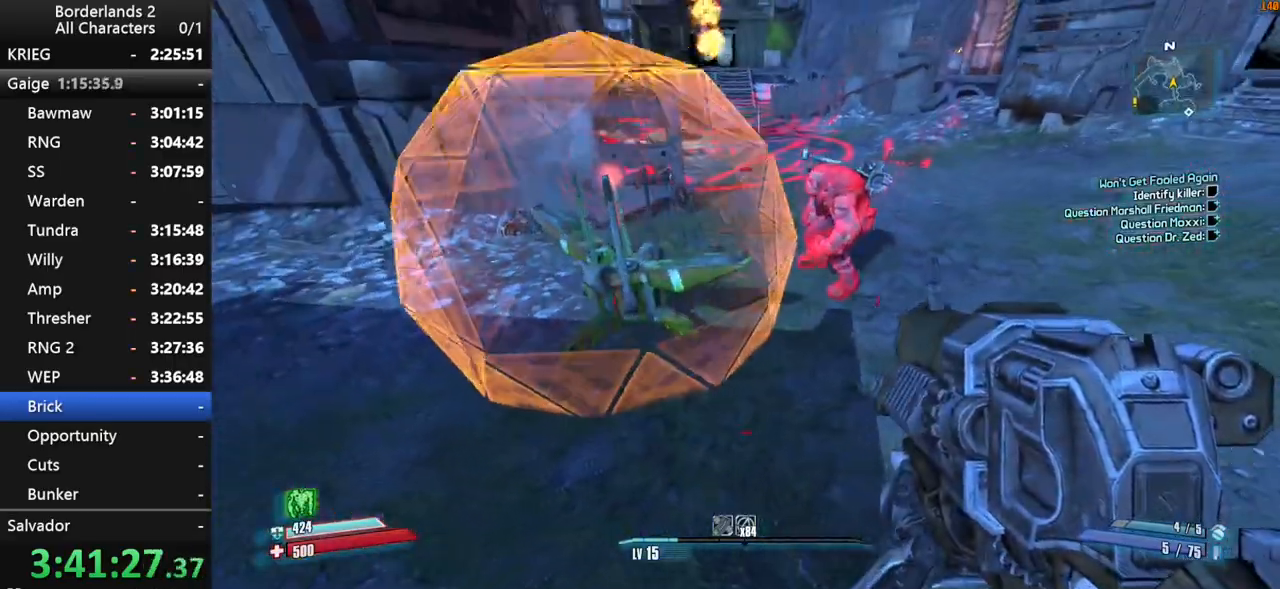
{"keys": ["d", "w"], "mouse": [], "events": [[117, "d", "down"]]}
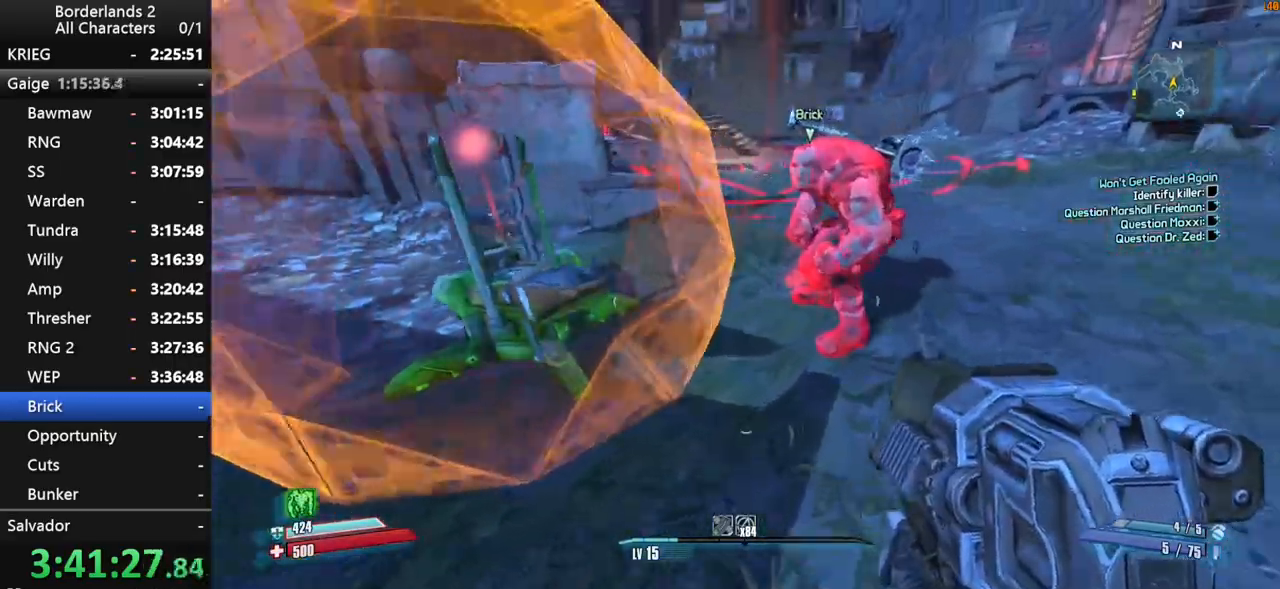
{"keys": ["d"], "mouse": [], "events": [[234, "w", "up"]]}
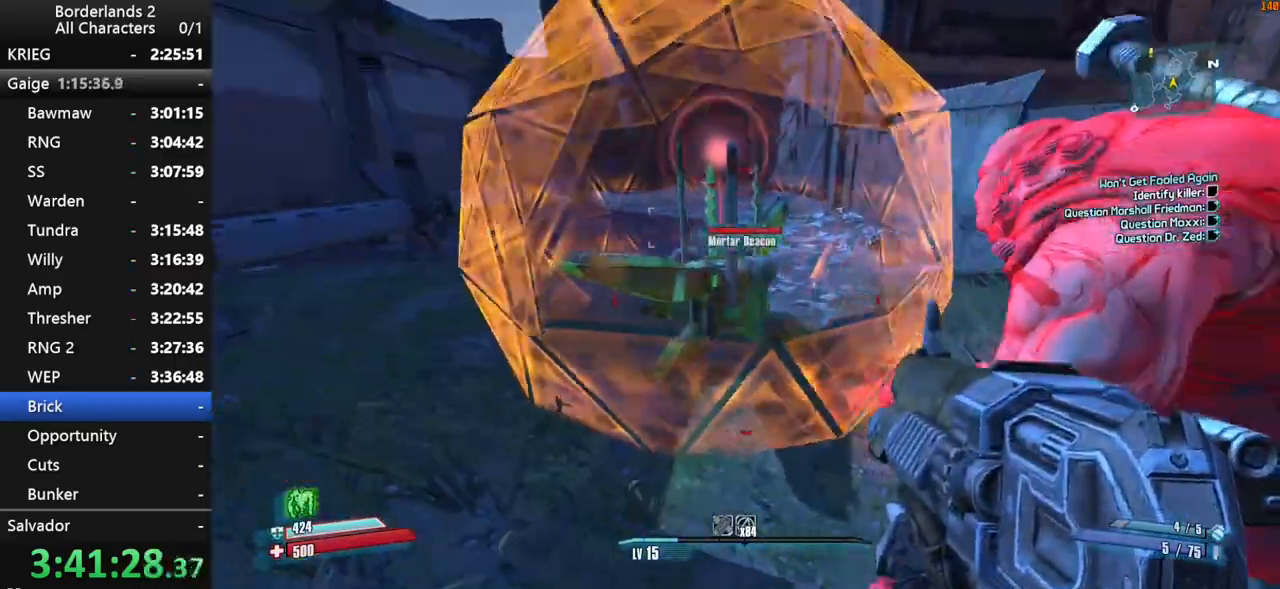
{"keys": [], "mouse": [], "mouse_move": "still", "events": [[150, "s", "down"], [234, "s", "up"], [434, "d", "up"]]}
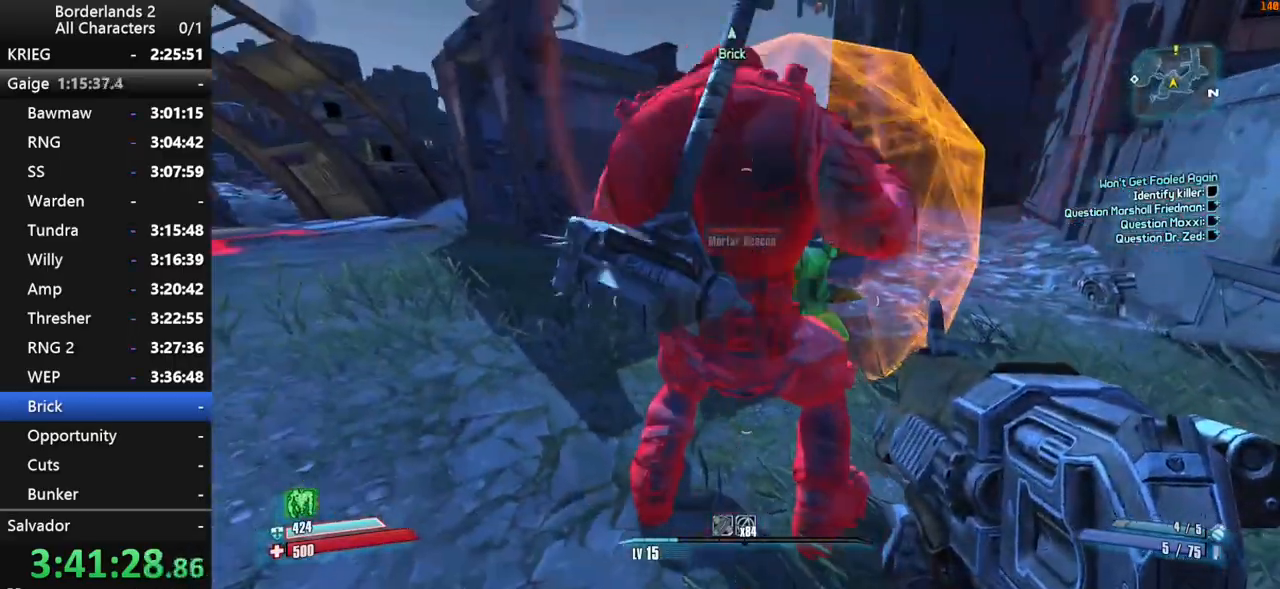
{"keys": ["shift"], "mouse": [], "mouse_move": "right", "events": [[67, "a", "down"], [200, "w", "down"], [400, "shift", "down"], [450, "a", "up"], [450, "w", "up"]]}
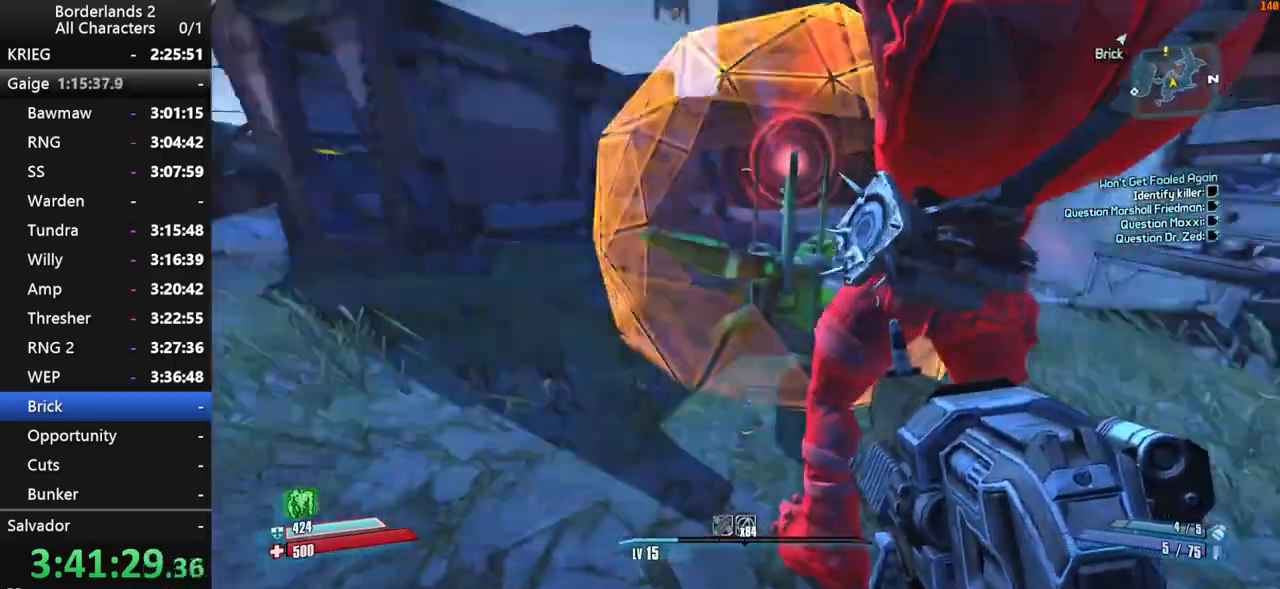
{"keys": ["a", "shift"], "mouse": ["wheel_down"], "mouse_move": "down-right", "events": [[84, "a", "down"], [267, "mouse_wheel_down", "down"]]}
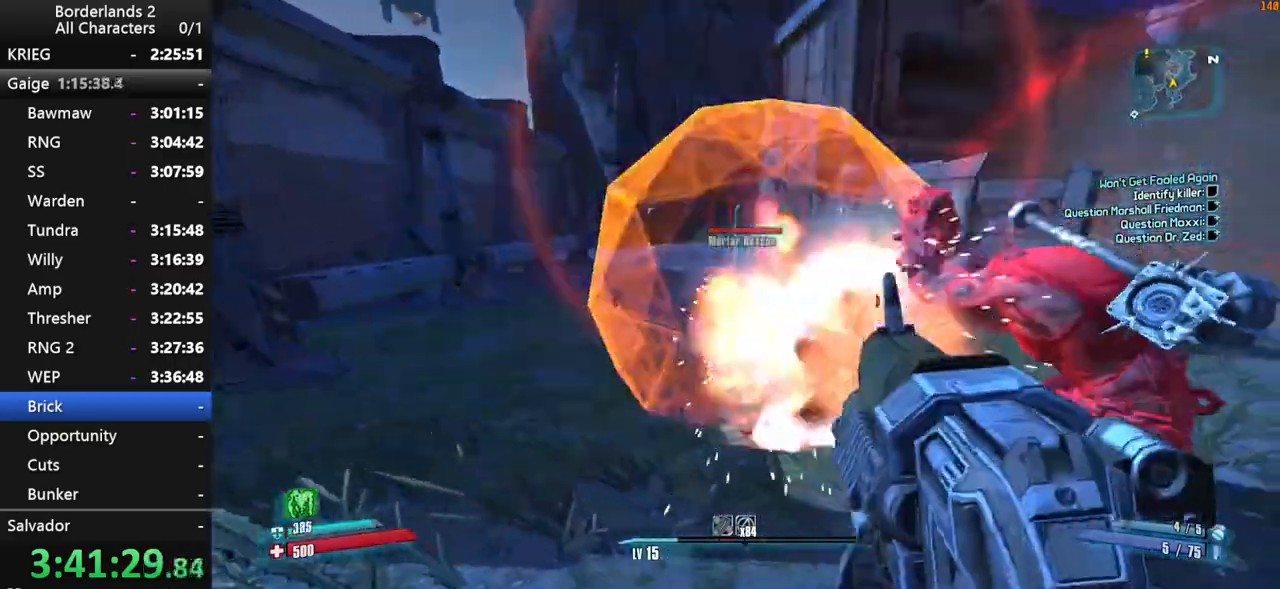
{"keys": ["shift"], "mouse": ["wheel_down"], "mouse_move": "down-right", "events": [[184, "a", "up"]]}
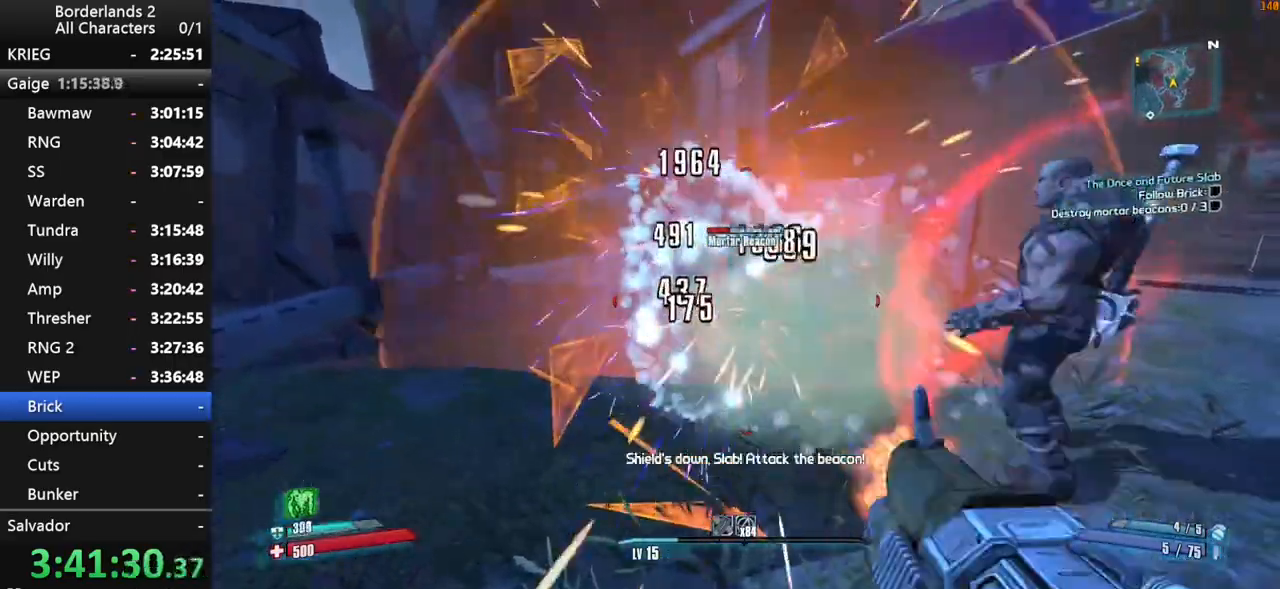
{"keys": ["shift"], "mouse": [], "mouse_move": "up-right", "events": [[67, "shift", "up"], [167, "a", "down"], [250, "mouse_wheel_down", "up"], [300, "shift", "down"], [400, "shift", "up"], [484, "a", "up"], [484, "shift", "down"]]}
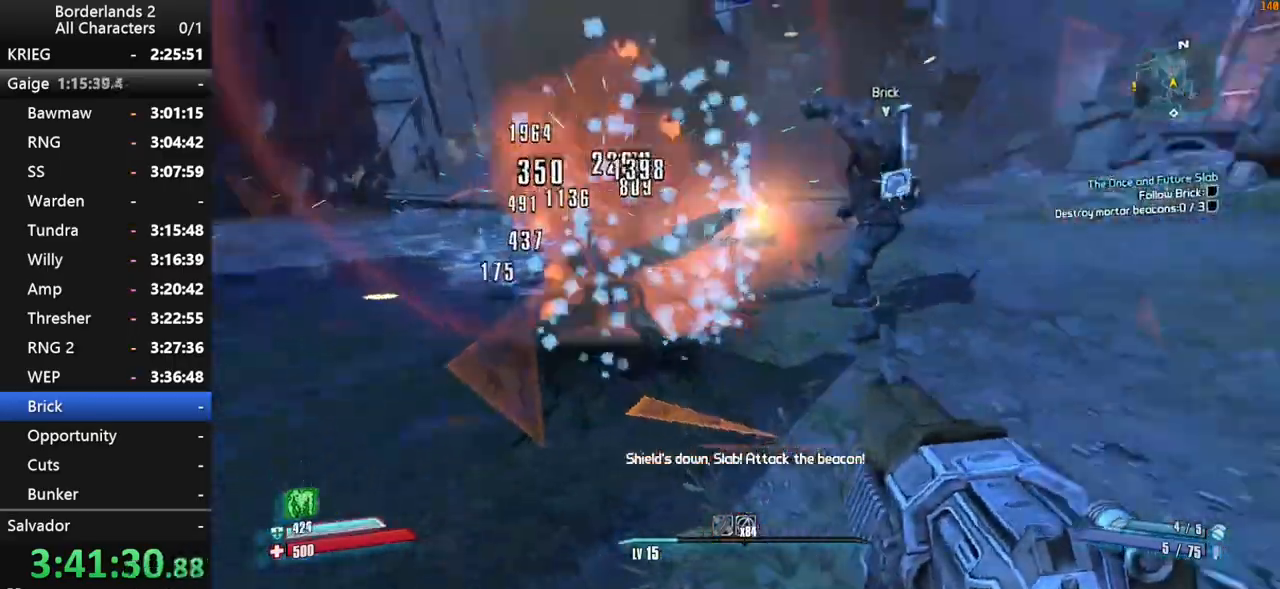
{"keys": [], "mouse": [], "mouse_move": "still", "events": [[34, "shift", "up"], [184, "f", "down"], [217, "f", "up"]]}
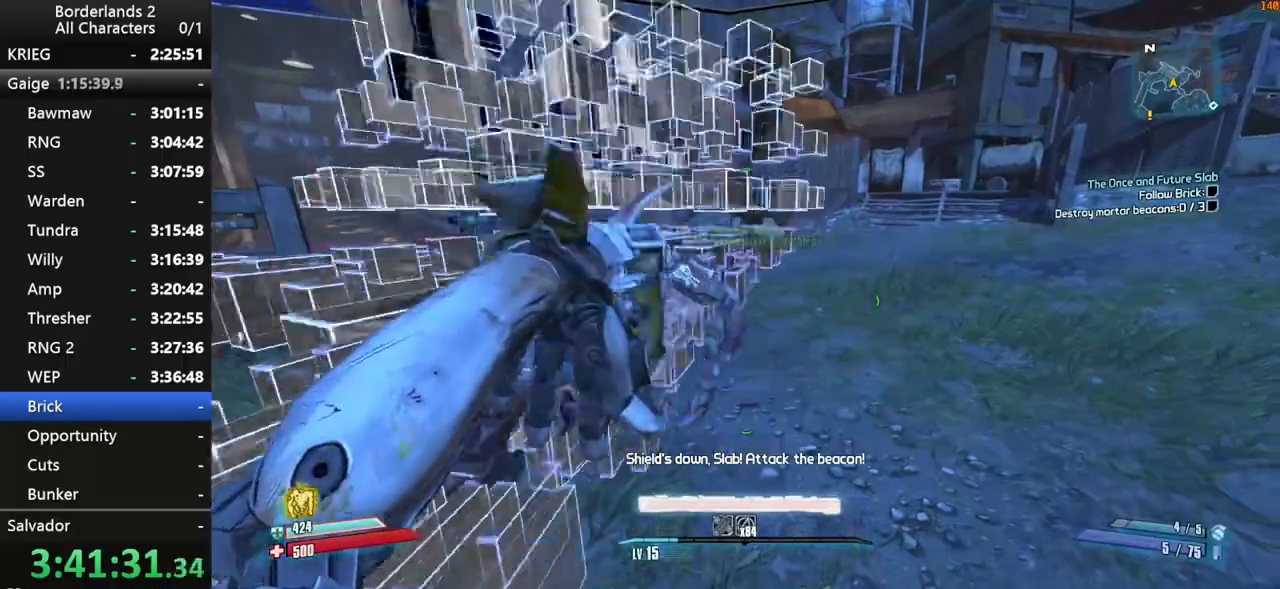
{"keys": ["d", "s"], "mouse": [], "mouse_move": "still", "events": [[200, "s", "down"], [434, "d", "down"]]}
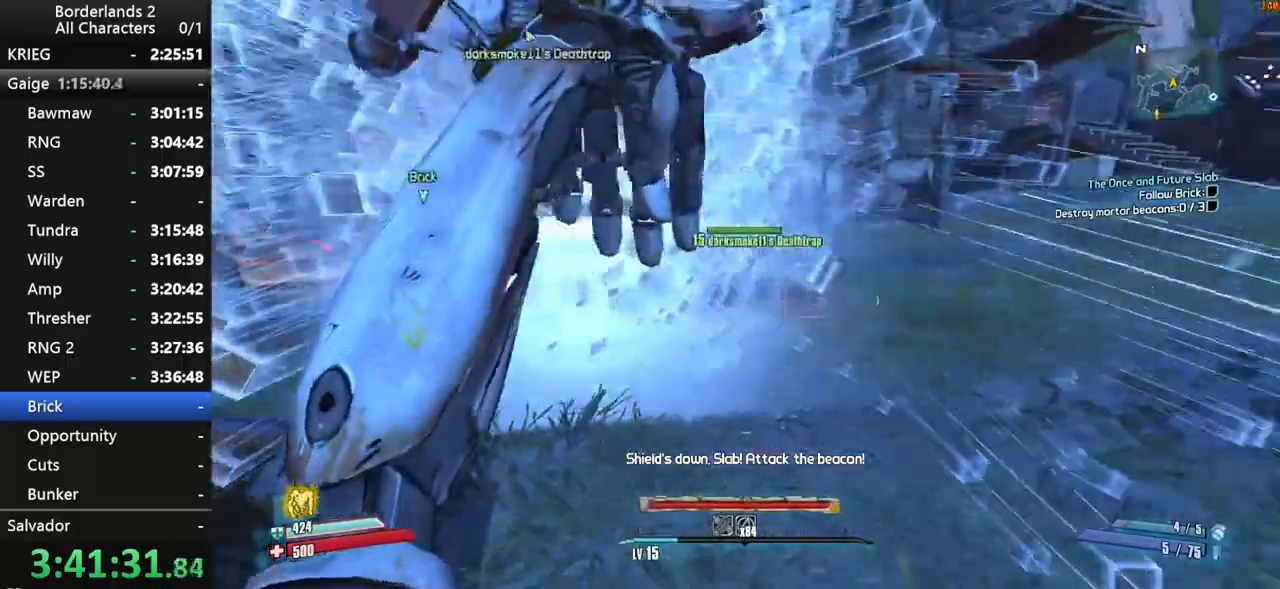
{"keys": [], "mouse": [], "mouse_move": "still", "events": [[167, "s", "up"], [350, "d", "up"]]}
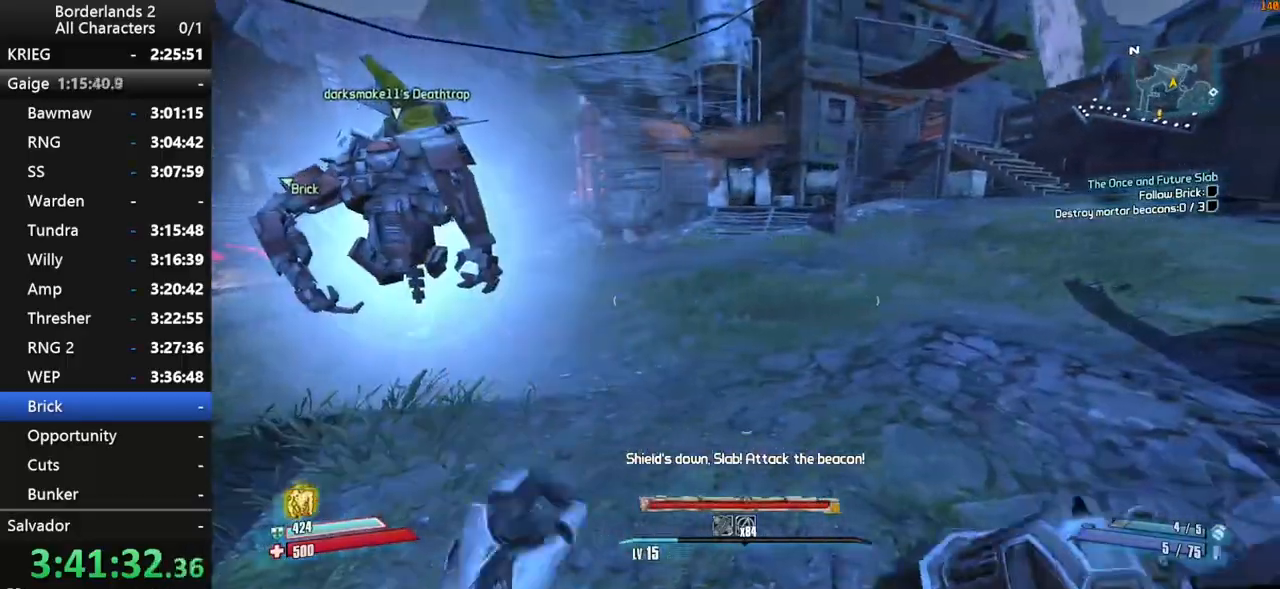
{"keys": ["d"], "mouse": [], "mouse_move": "still", "events": [[317, "d", "down"]]}